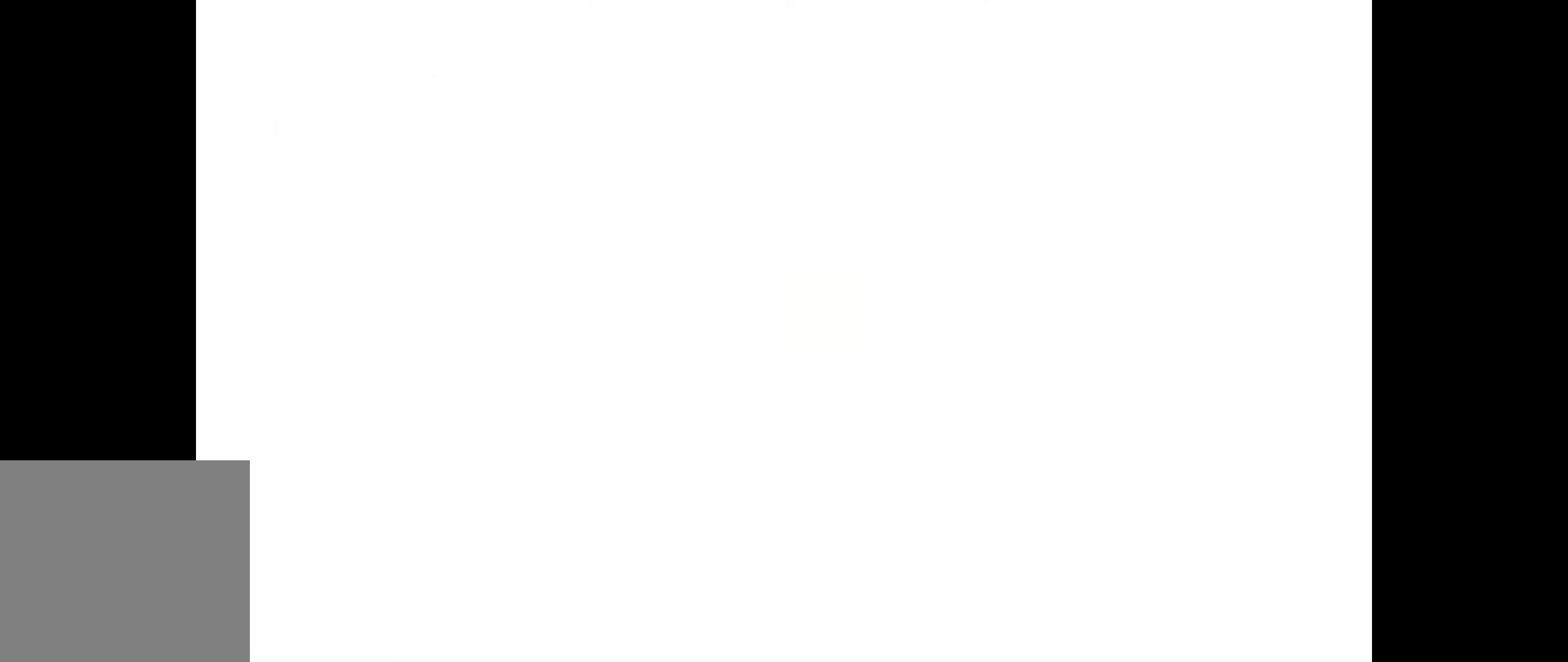
Gameplay with a controller (Xbox layout); each line is a JSON object with the inputs held at the frame after it. "events" lists button and stick changes between this image and that frame as [ms after this image, input, new state], when the widget could be followed in between. Not read: left_stick.
{"buttons": [], "right_stick": "center", "events": []}
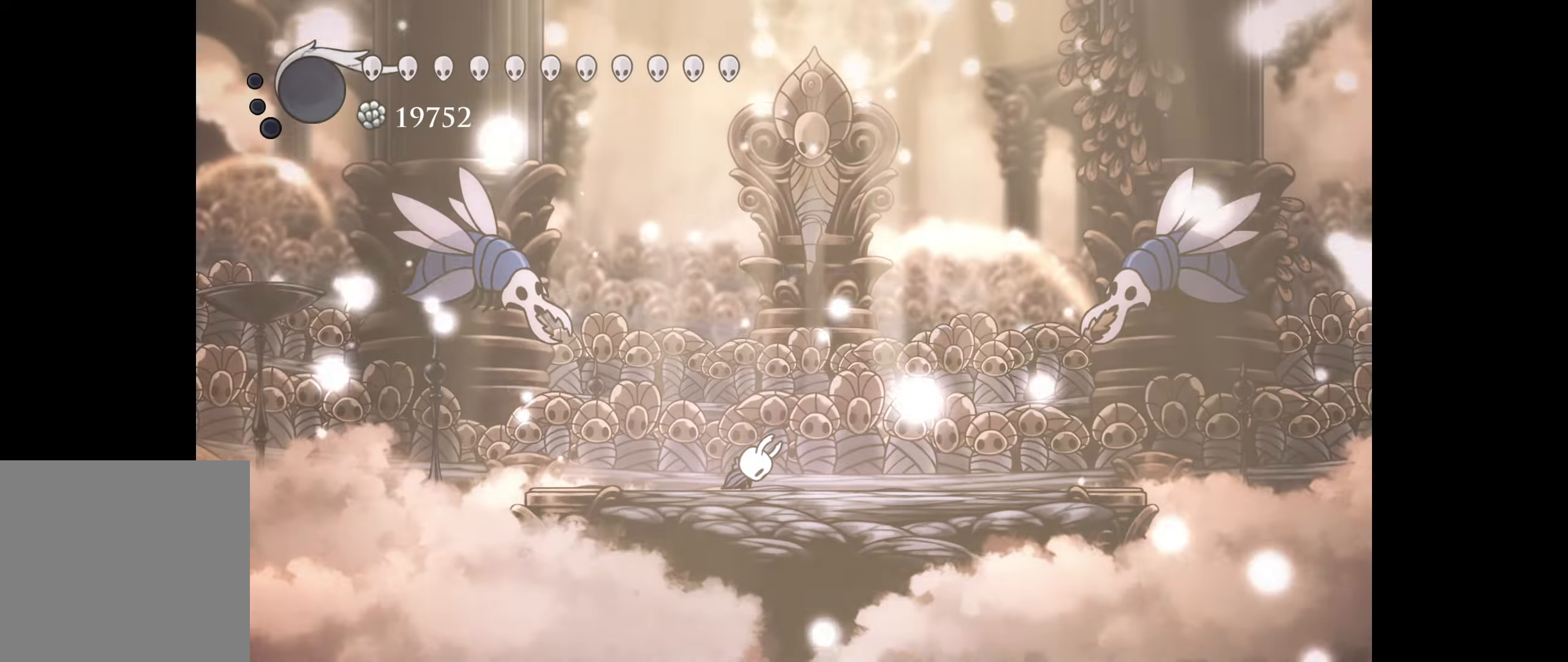
{"buttons": ["DPAD_RIGHT"], "right_stick": "center", "events": [[216, "DPAD_RIGHT", "down"]]}
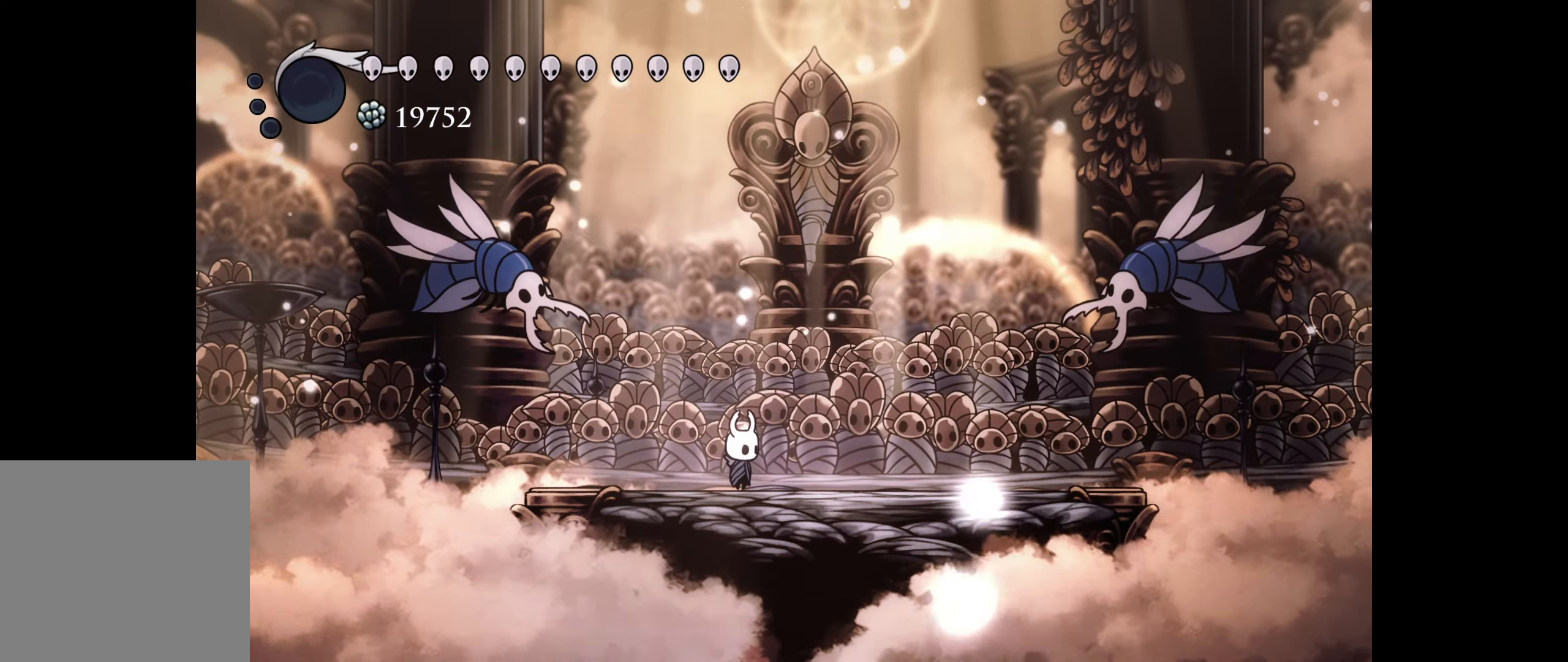
{"buttons": ["R1", "DPAD_RIGHT"], "right_stick": "center", "events": [[133, "DPAD_RIGHT", "up"], [366, "DPAD_RIGHT", "down"], [466, "R1", "down"]]}
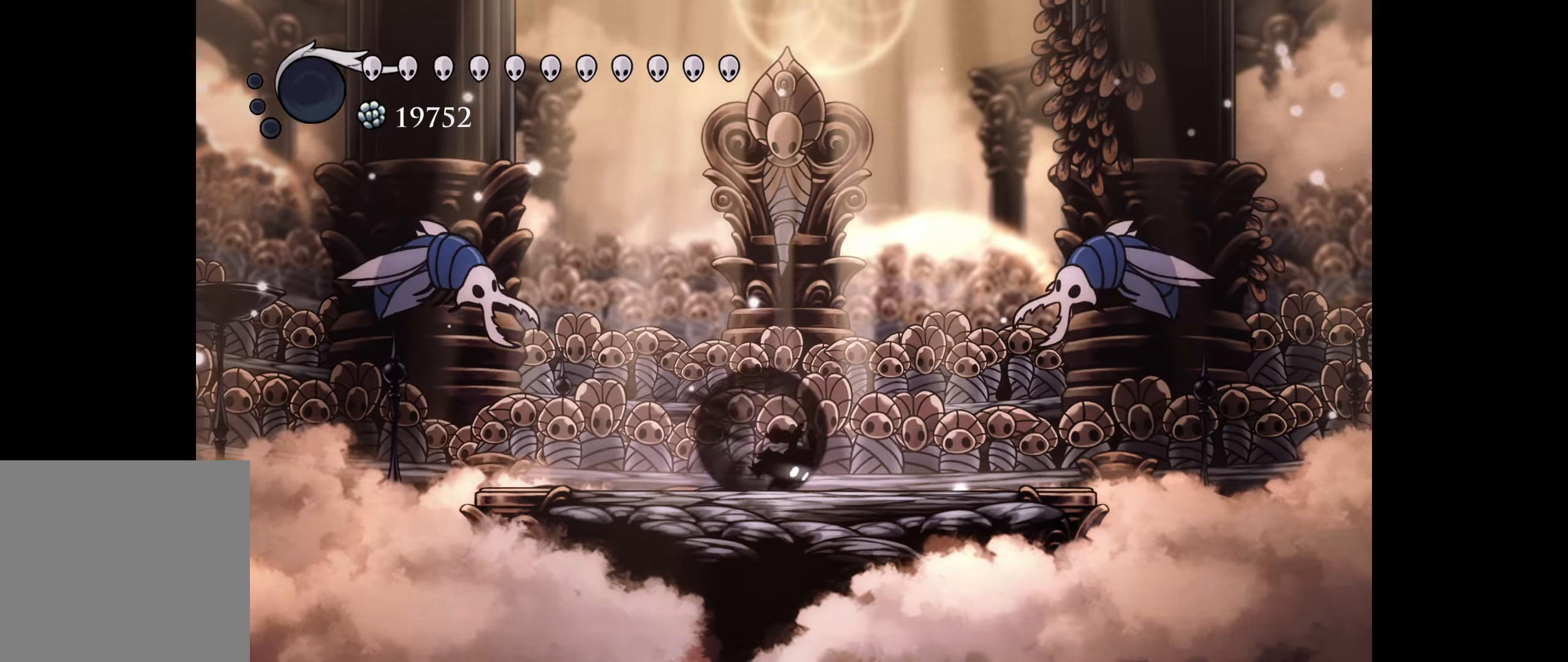
{"buttons": ["A", "B"], "right_stick": "center", "events": [[66, "R1", "up"], [133, "DPAD_RIGHT", "up"], [366, "DPAD_RIGHT", "down"], [383, "B", "down"], [450, "DPAD_RIGHT", "up"], [466, "A", "down"]]}
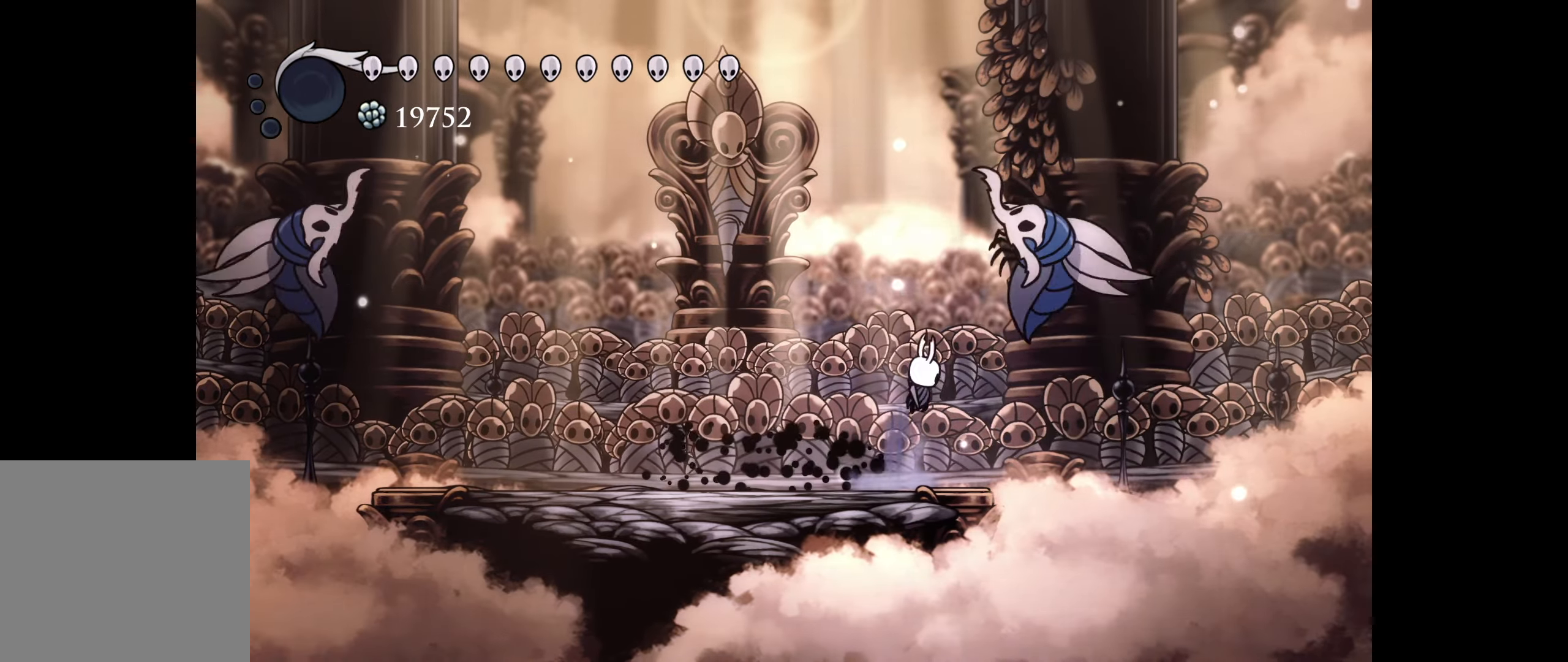
{"buttons": ["B"], "right_stick": "center", "events": [[100, "A", "up"], [183, "DPAD_RIGHT", "down"], [250, "DPAD_RIGHT", "up"], [316, "A", "down"], [450, "A", "up"]]}
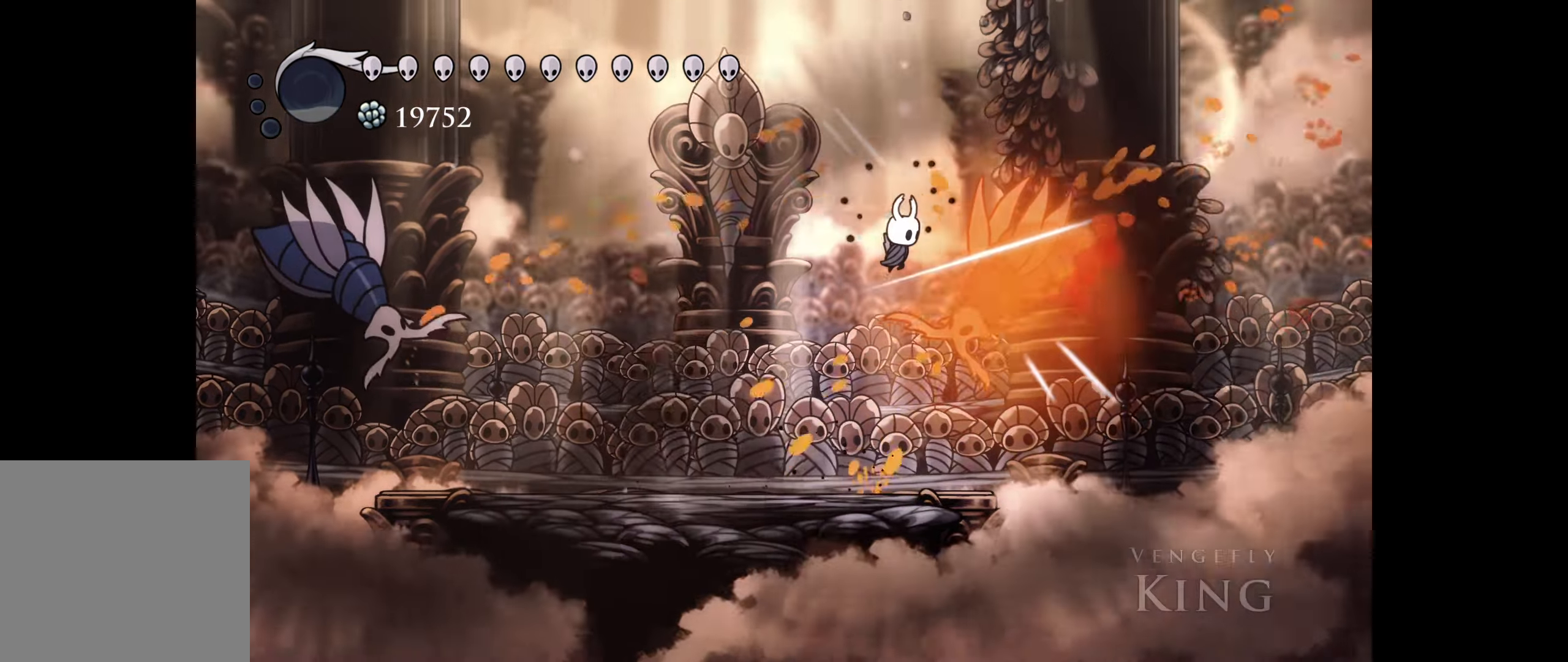
{"buttons": [], "right_stick": "center", "events": [[33, "B", "up"], [250, "A", "down"], [383, "A", "up"]]}
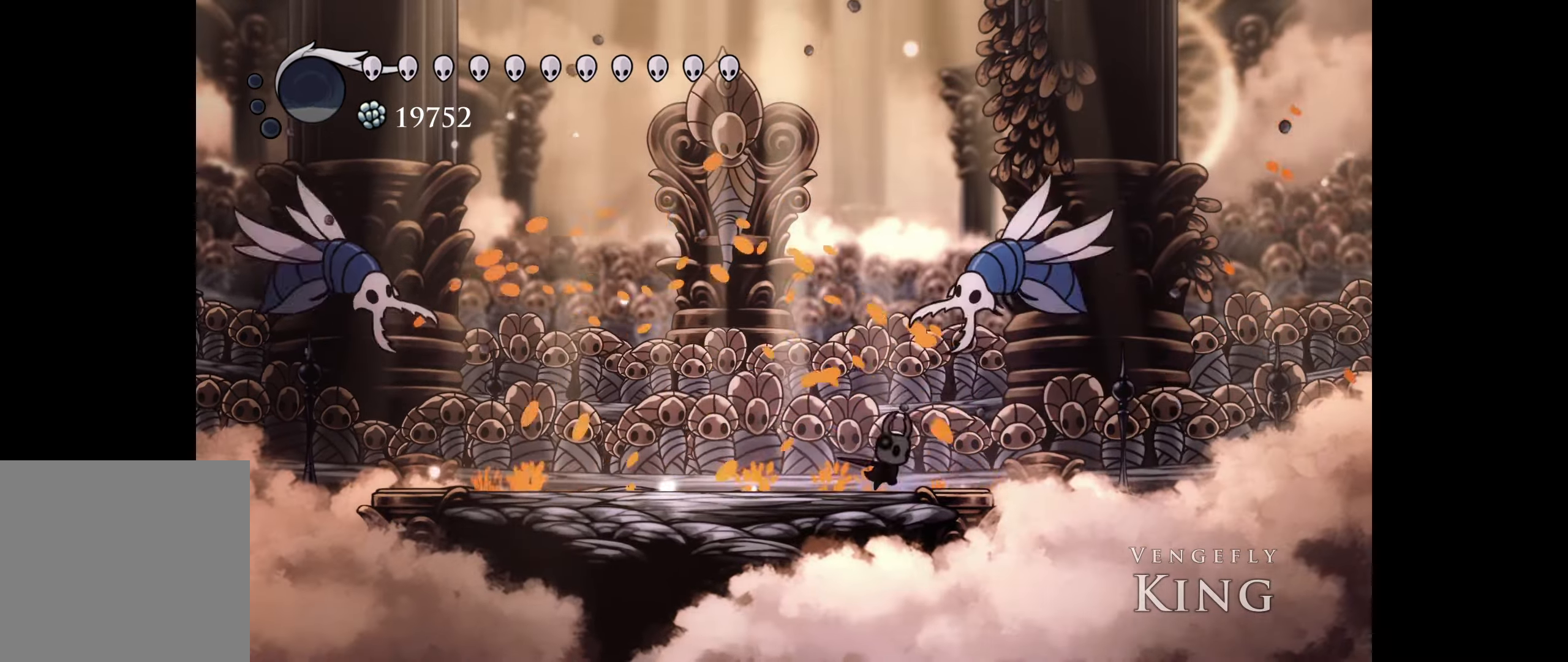
{"buttons": ["B", "DPAD_RIGHT"], "right_stick": "center", "events": [[66, "B", "down"], [100, "DPAD_UP", "down"], [116, "DPAD_RIGHT", "down"], [166, "A", "down"], [166, "DPAD_RIGHT", "up"], [166, "DPAD_UP", "up"], [266, "A", "up"], [450, "DPAD_RIGHT", "down"]]}
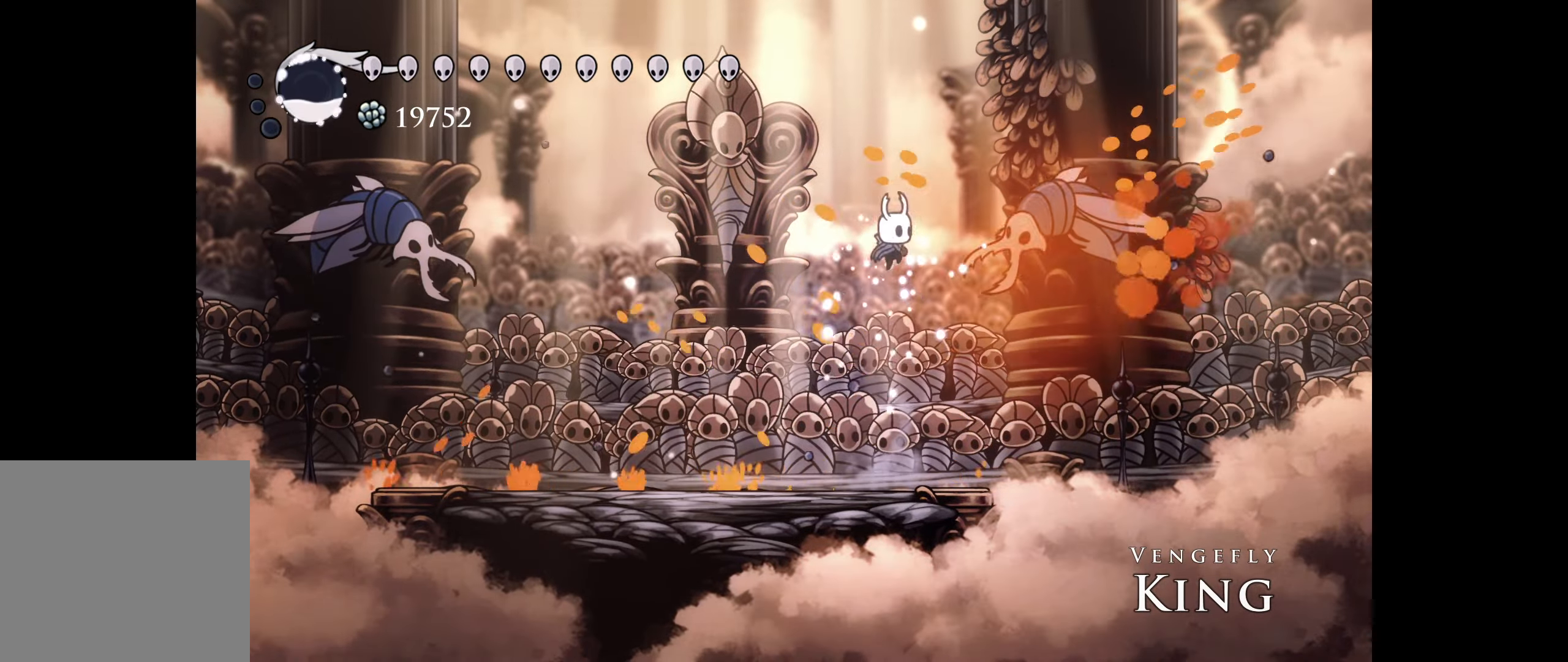
{"buttons": ["DPAD_LEFT"], "right_stick": "center", "events": [[33, "A", "down"], [166, "A", "up"], [216, "B", "up"], [233, "DPAD_RIGHT", "up"], [333, "DPAD_LEFT", "down"]]}
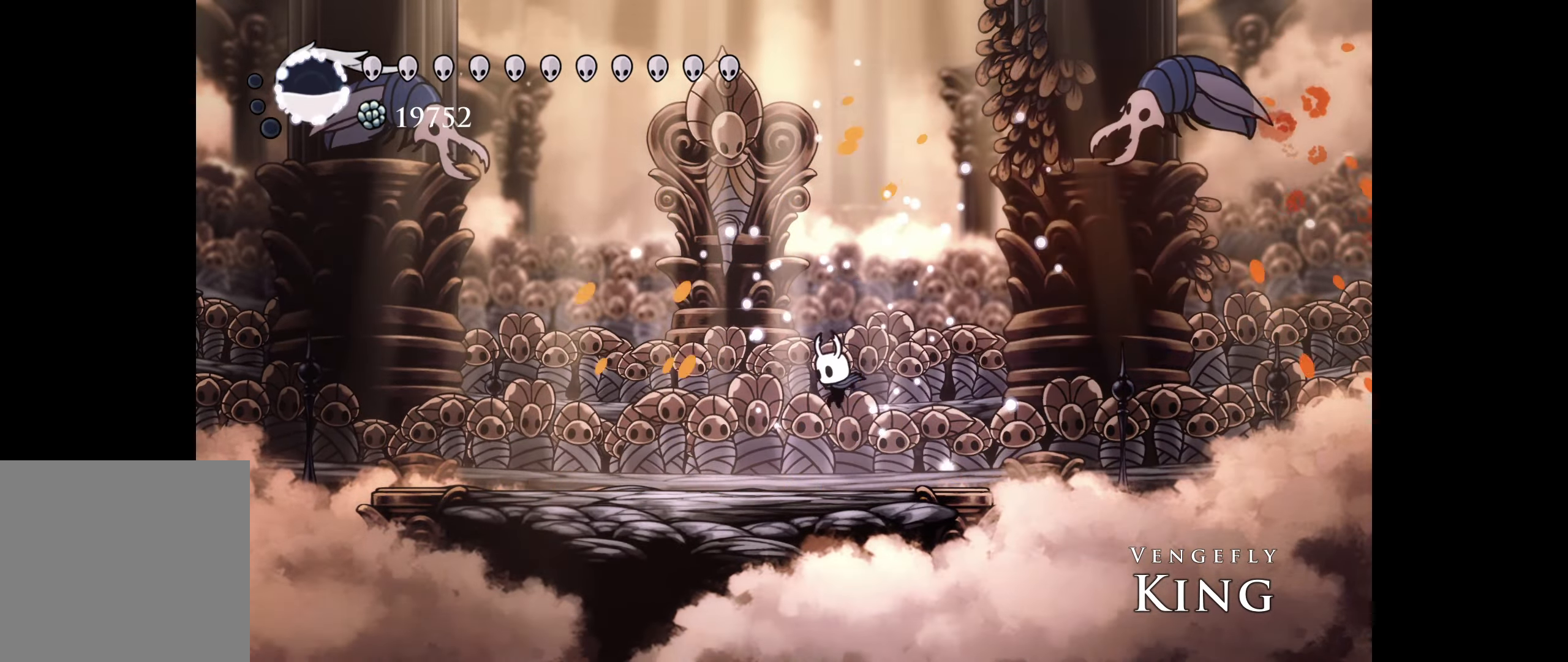
{"buttons": [], "right_stick": "center", "events": [[316, "DPAD_LEFT", "up"]]}
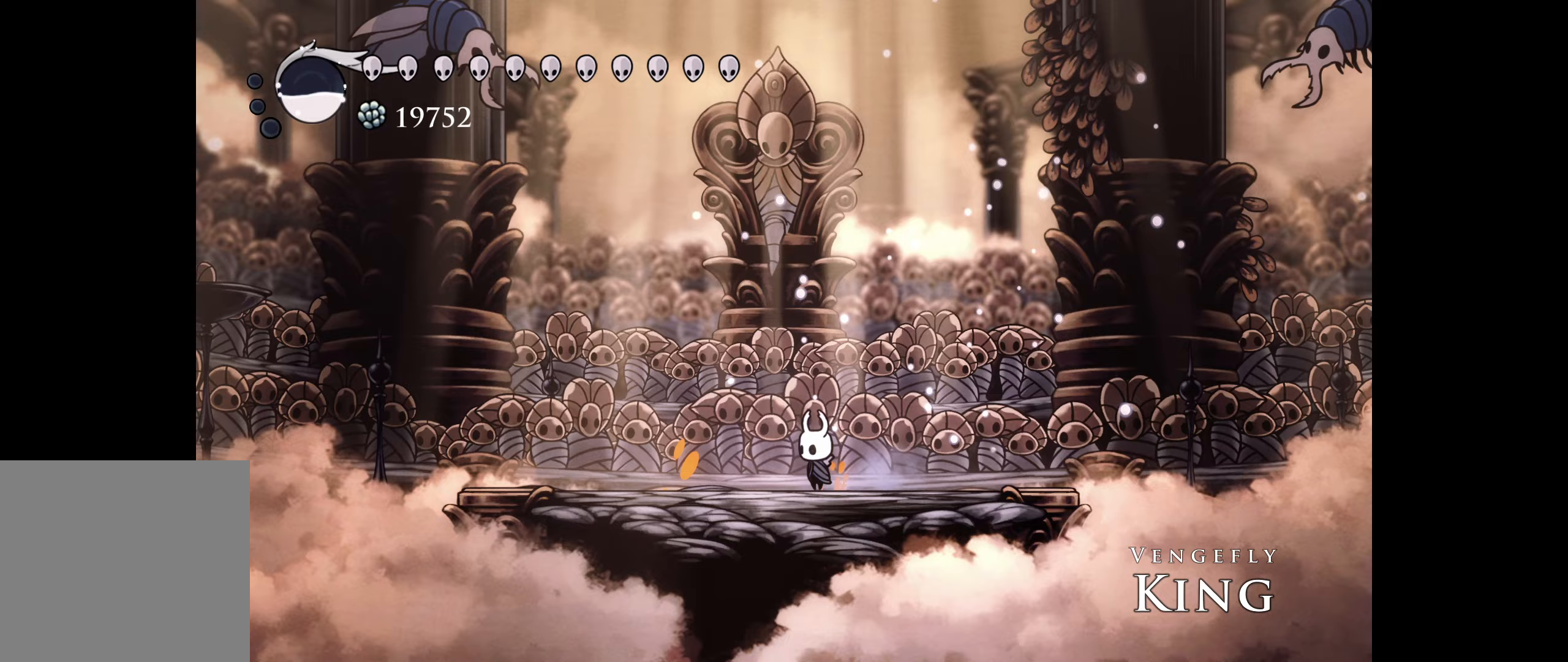
{"buttons": ["B"], "right_stick": "center", "events": [[367, "B", "down"]]}
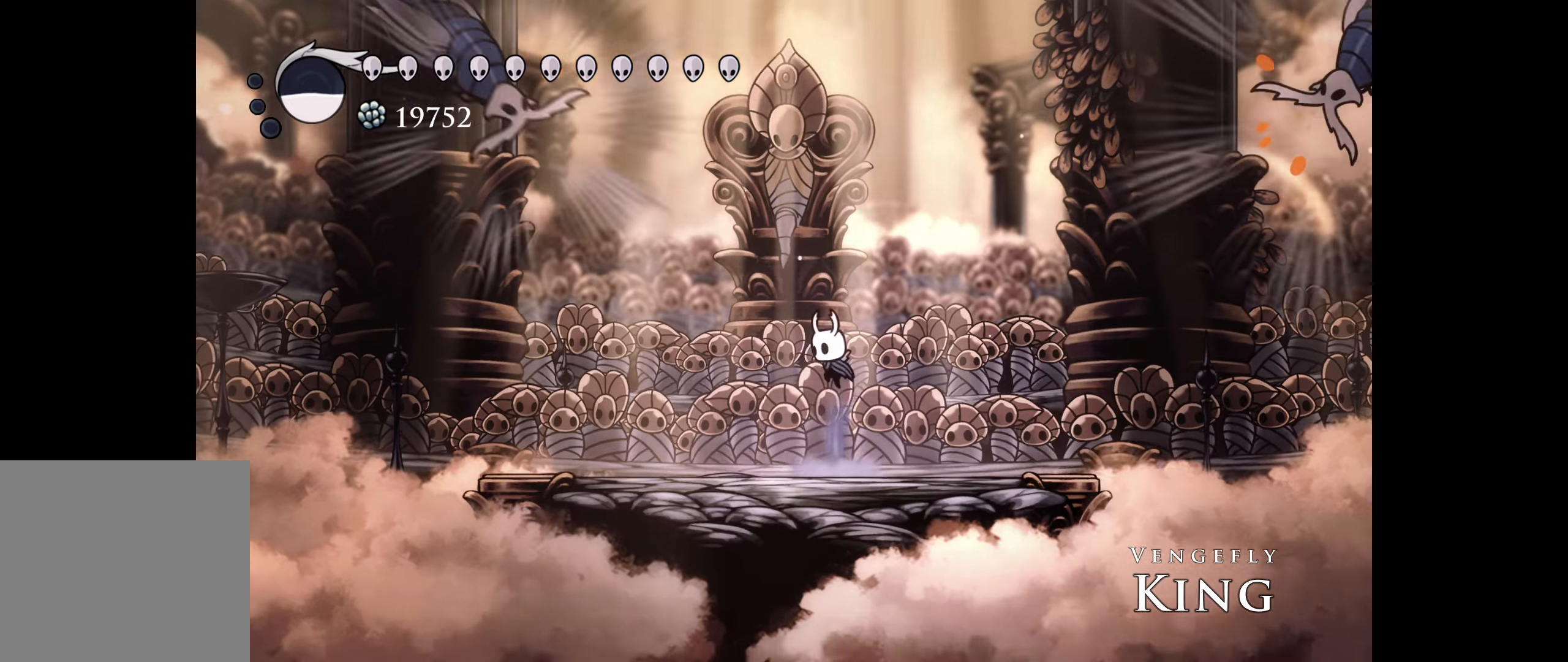
{"buttons": ["B"], "right_stick": "center", "events": [[133, "DPAD_DOWN", "down"], [450, "DPAD_DOWN", "up"]]}
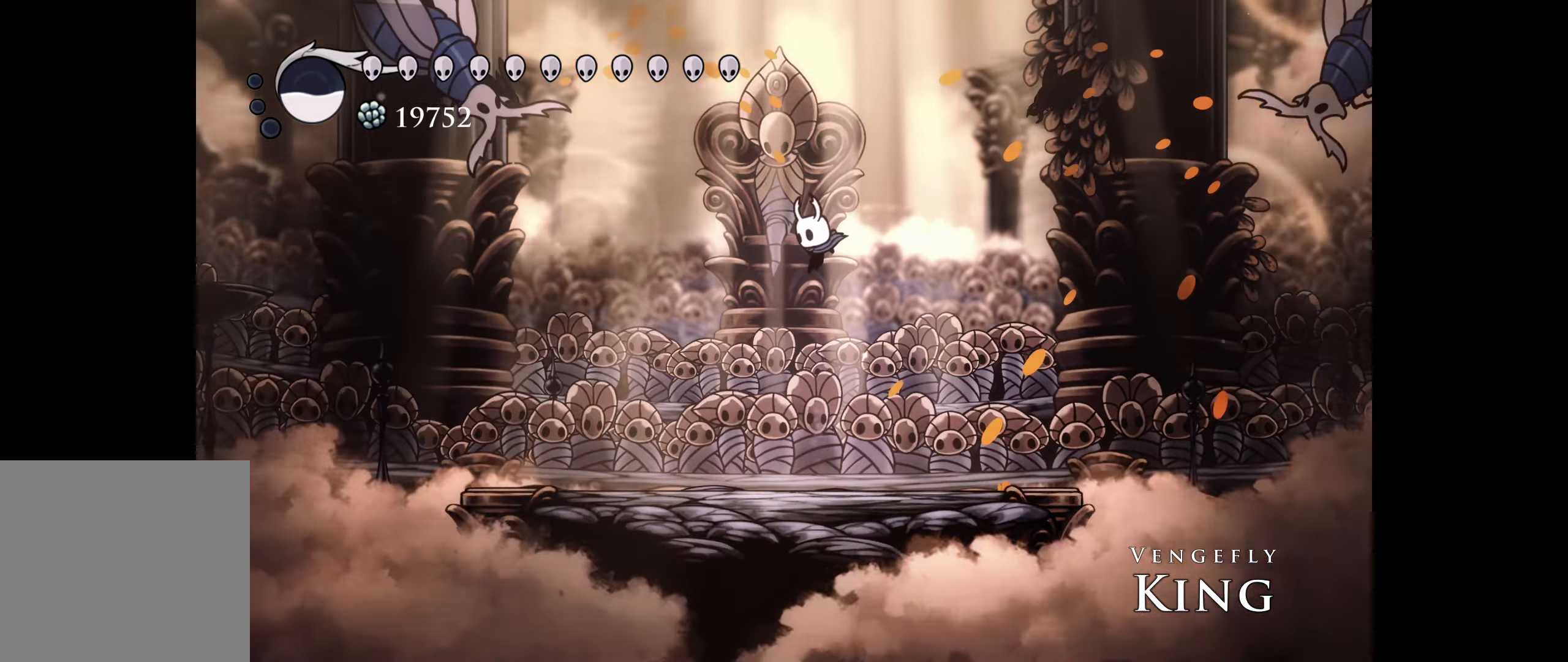
{"buttons": ["DPAD_LEFT"], "right_stick": "center", "events": [[33, "B", "up"], [450, "DPAD_LEFT", "down"]]}
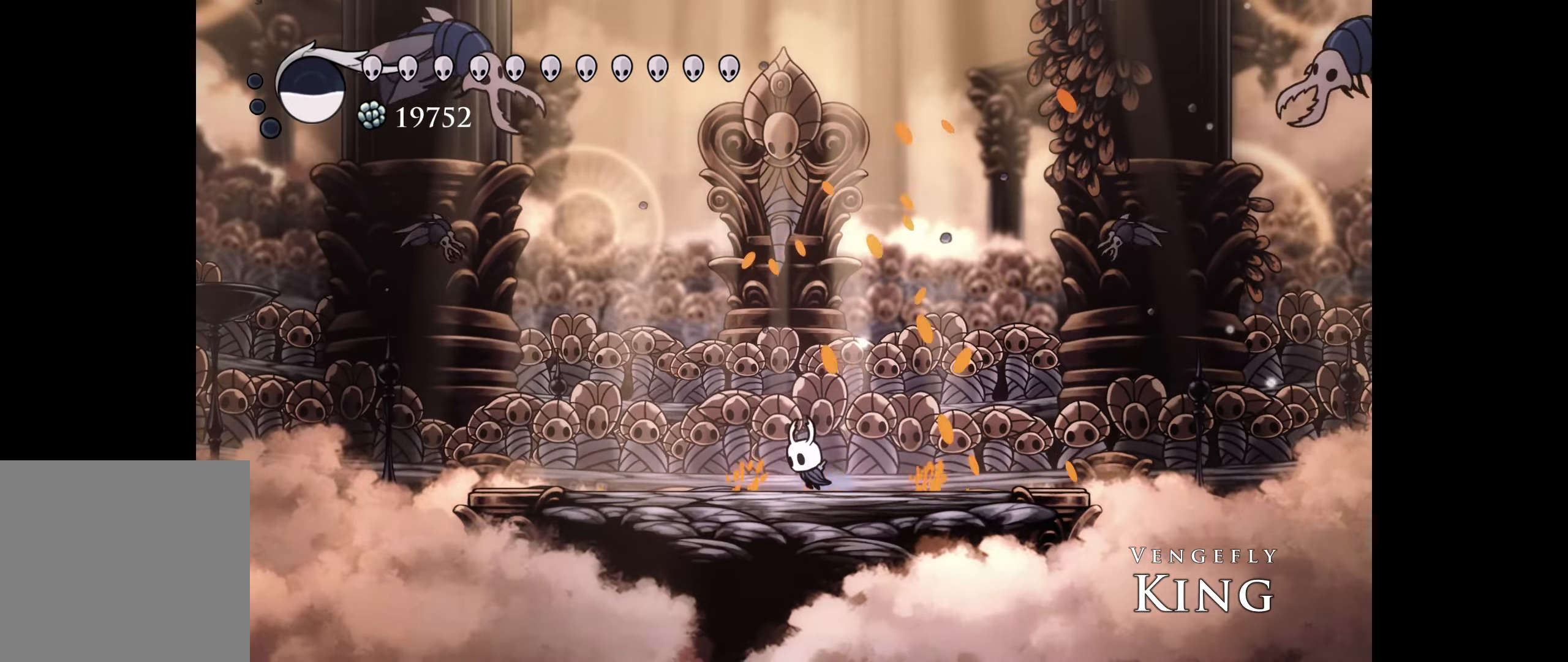
{"buttons": ["DPAD_LEFT"], "right_stick": "center", "events": [[83, "B", "down"], [200, "B", "up"]]}
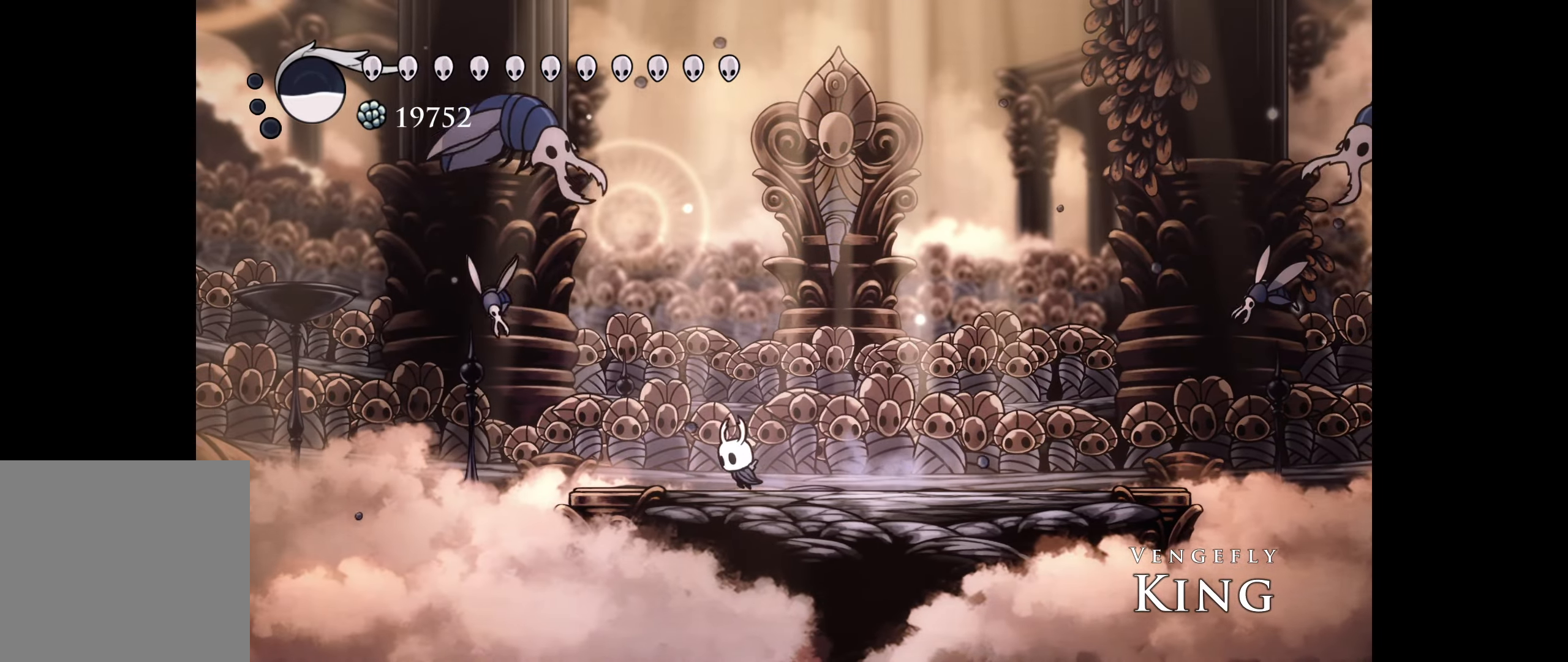
{"buttons": ["DPAD_RIGHT"], "right_stick": "center", "events": [[83, "B", "down"], [217, "A", "down"], [250, "DPAD_LEFT", "up"], [300, "B", "up"], [317, "A", "up"], [317, "DPAD_DOWN", "down"], [317, "DPAD_RIGHT", "down"], [333, "DPAD_DOWN", "up"], [367, "DPAD_DOWN", "down"], [433, "DPAD_DOWN", "up"]]}
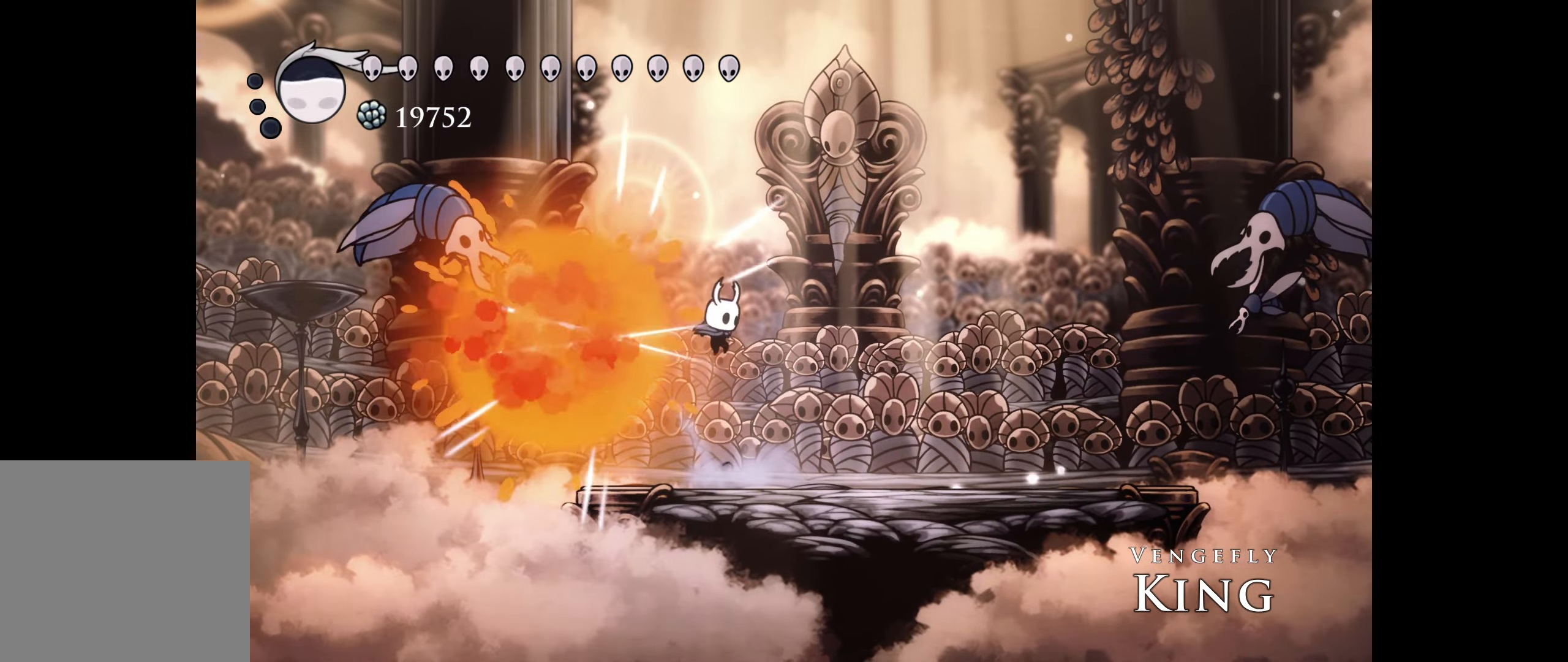
{"buttons": [], "right_stick": "center", "events": [[450, "DPAD_RIGHT", "up"]]}
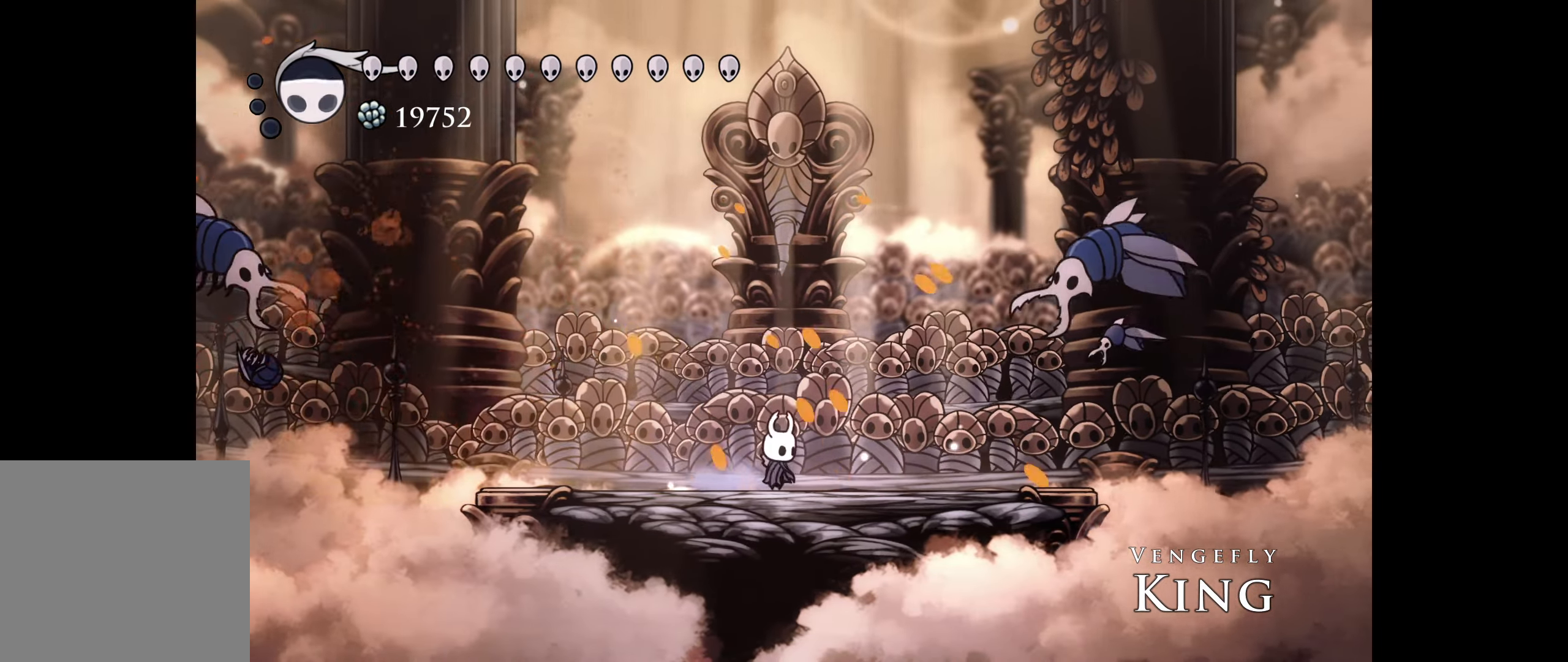
{"buttons": ["B"], "right_stick": "center", "events": [[233, "DPAD_LEFT", "down"], [300, "DPAD_LEFT", "up"], [417, "B", "down"]]}
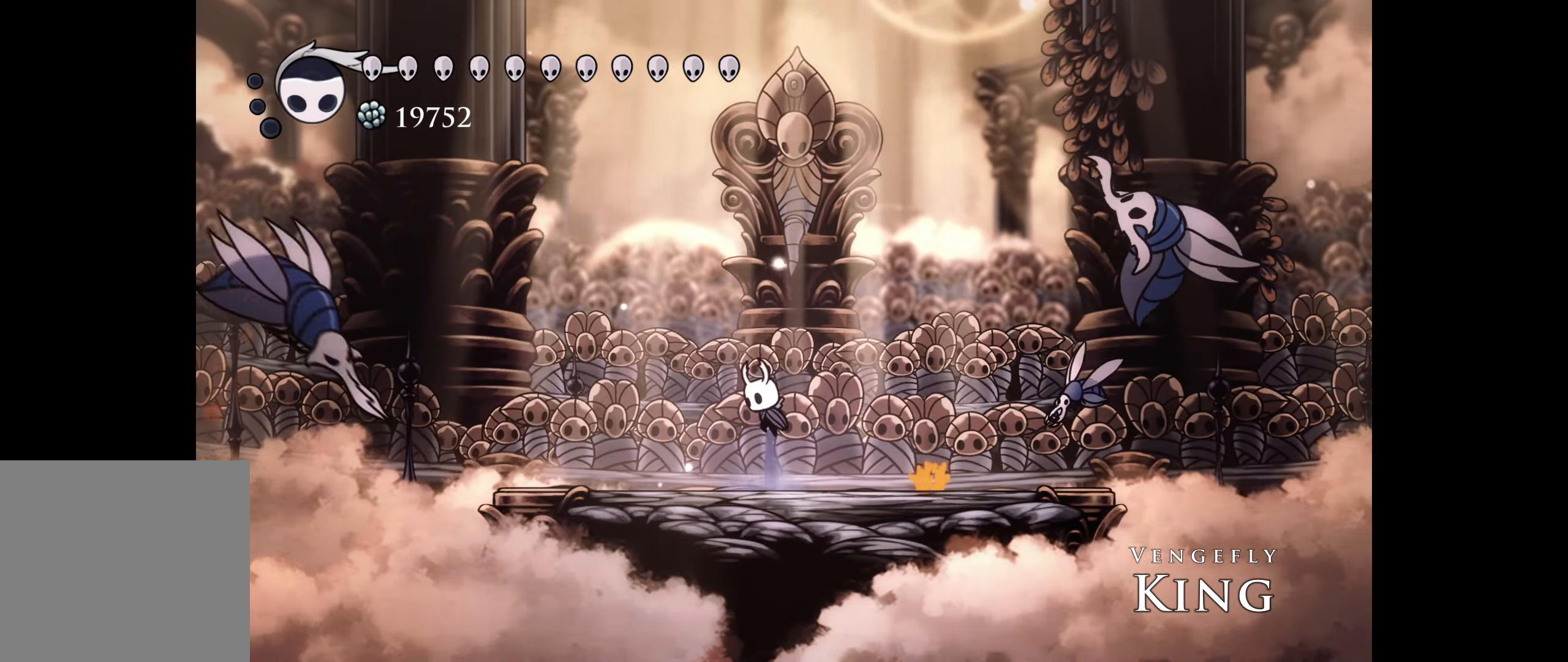
{"buttons": ["DPAD_DOWN"], "right_stick": "center", "events": [[233, "DPAD_DOWN", "down"], [267, "X", "down"], [317, "B", "up"], [350, "X", "up"]]}
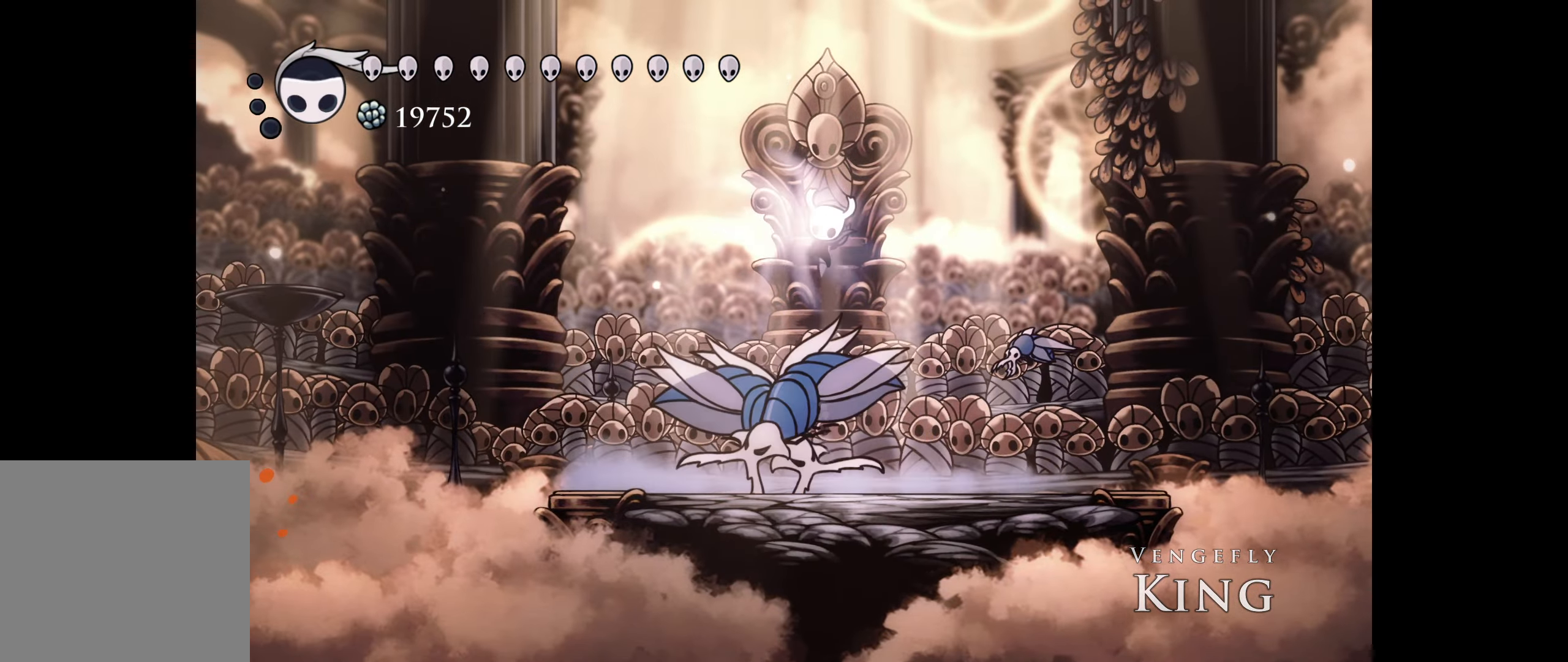
{"buttons": [], "right_stick": "center", "events": [[167, "DPAD_DOWN", "up"]]}
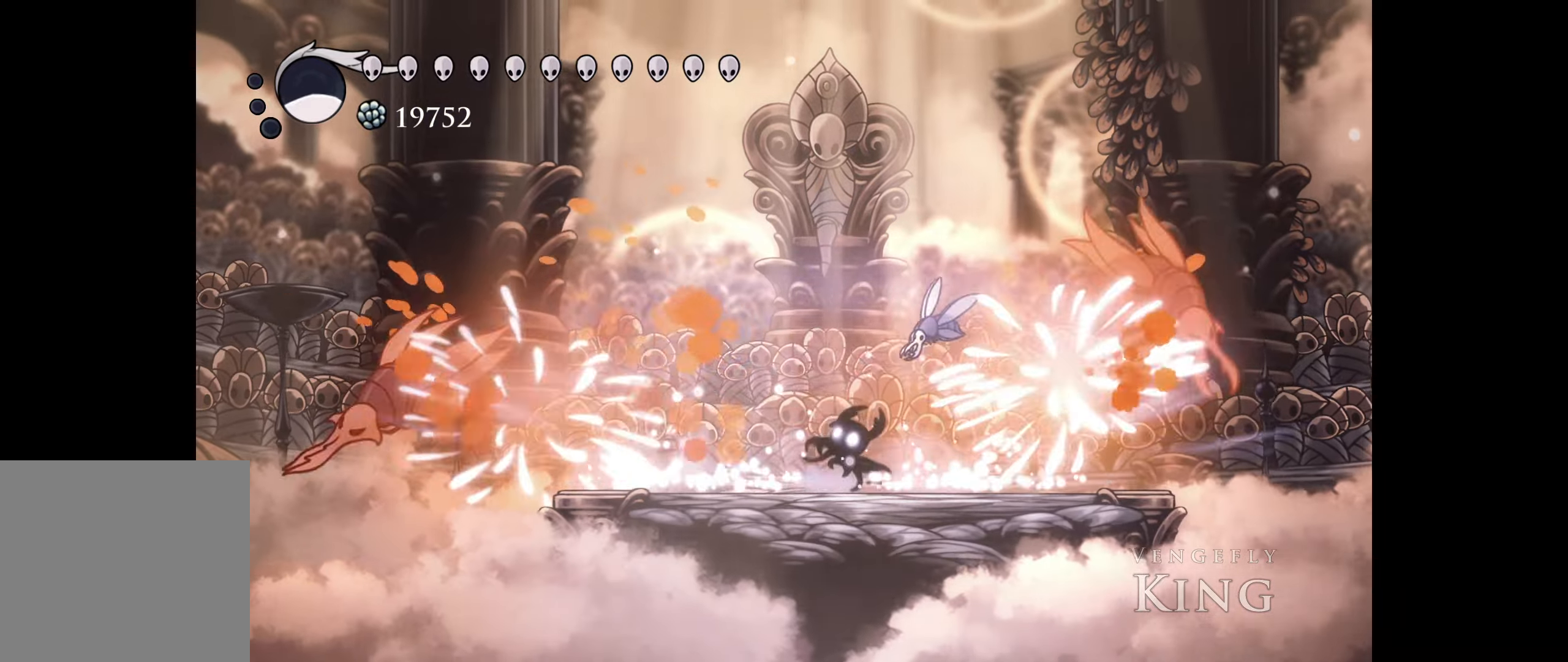
{"buttons": ["DPAD_LEFT"], "right_stick": "center", "events": [[300, "DPAD_UP", "down"], [317, "DPAD_LEFT", "down"], [367, "A", "down"], [450, "A", "up"], [450, "DPAD_UP", "up"]]}
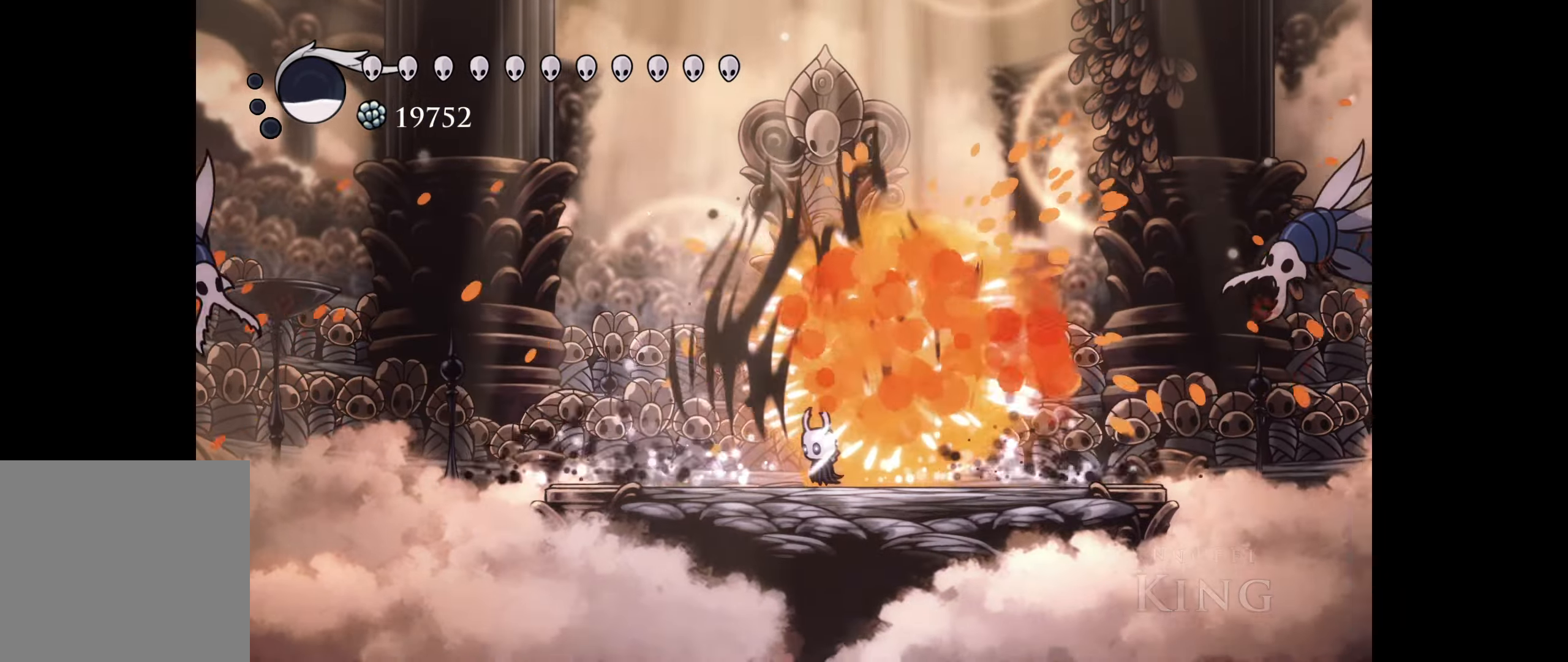
{"buttons": ["DPAD_RIGHT"], "right_stick": "center", "events": [[184, "DPAD_LEFT", "up"], [250, "DPAD_RIGHT", "down"]]}
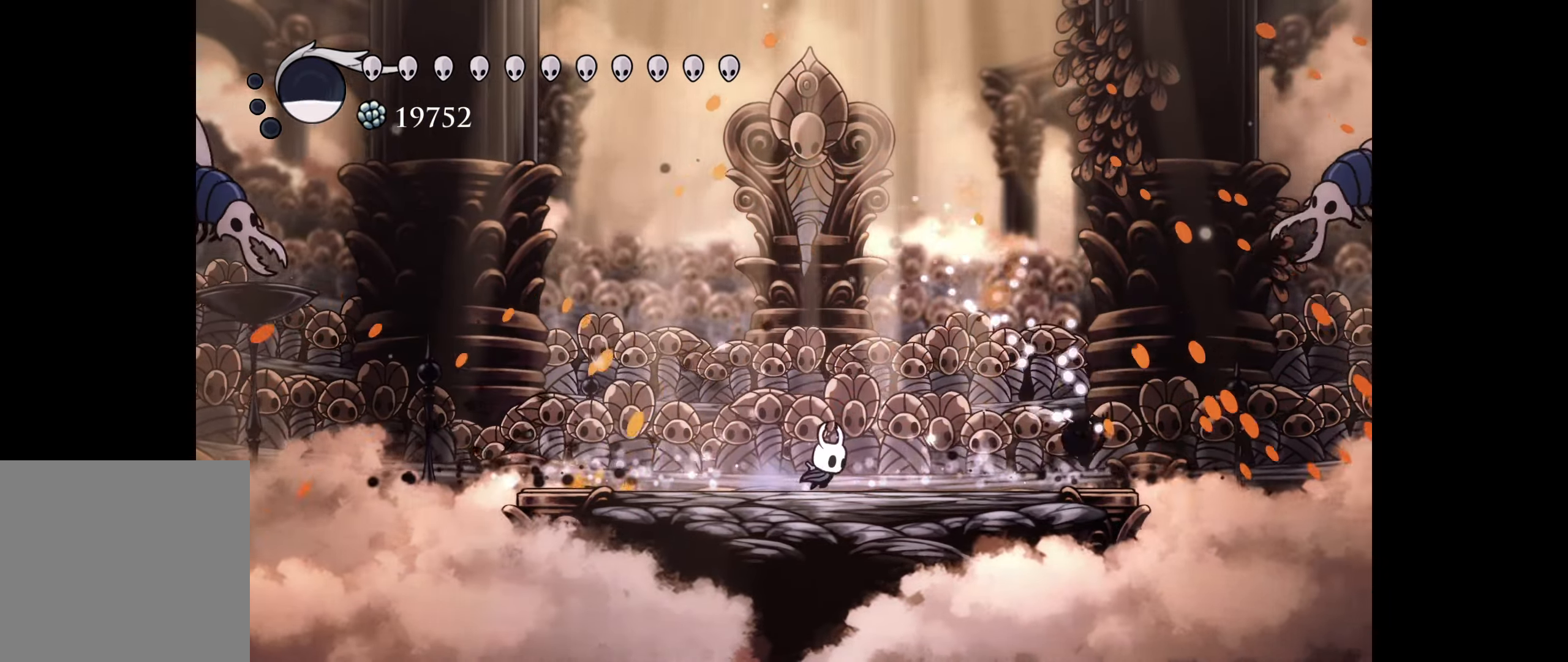
{"buttons": ["DPAD_LEFT"], "right_stick": "center", "events": [[317, "DPAD_RIGHT", "up"], [367, "DPAD_LEFT", "down"]]}